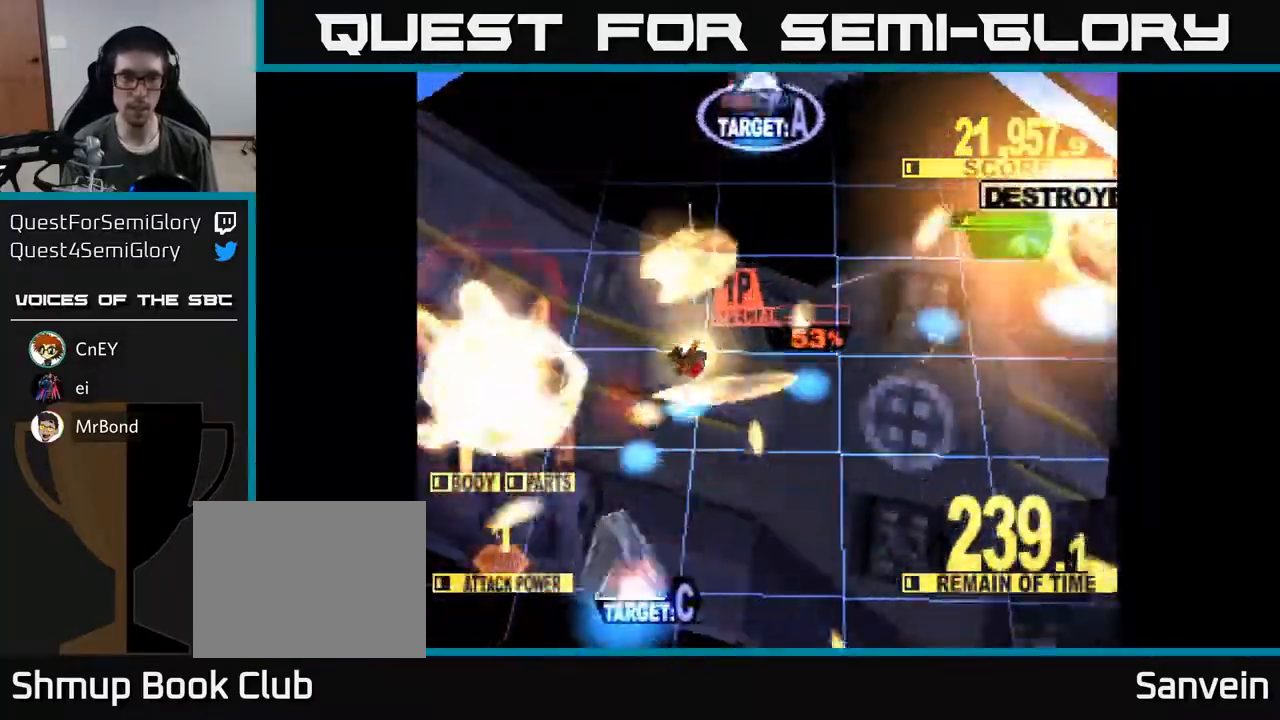
Gameplay with a controller (Xbox layout); each line is a JSON object with the inputs held at the frame after it. "events" lists button and stick changes between this image and that frame as [ms after this image, input, new state], when the widget could be followed in between. Not read: left_stick.
{"buttons": ["X", "DPAD_UP", "DPAD_RIGHT"], "right_stick": "center"}
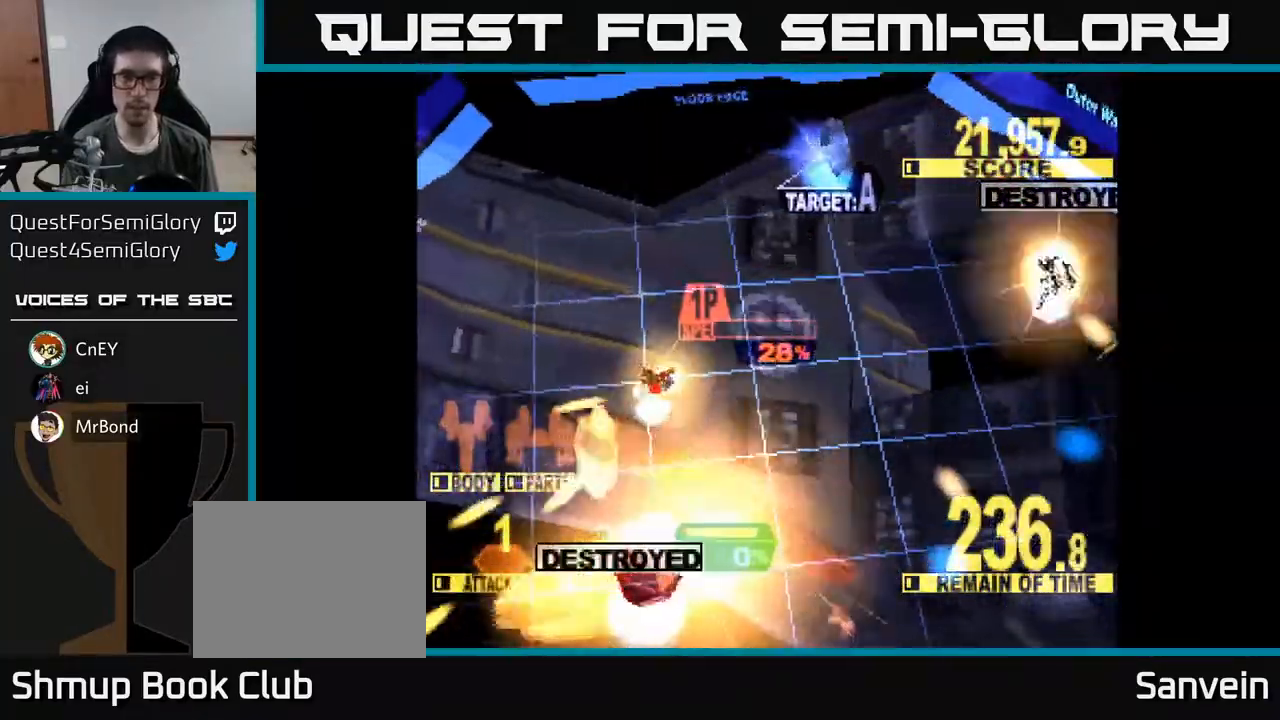
{"buttons": ["X", "DPAD_RIGHT"], "right_stick": "center", "events": [[367, "X", "up"], [400, "DPAD_UP", "up"], [450, "X", "down"]]}
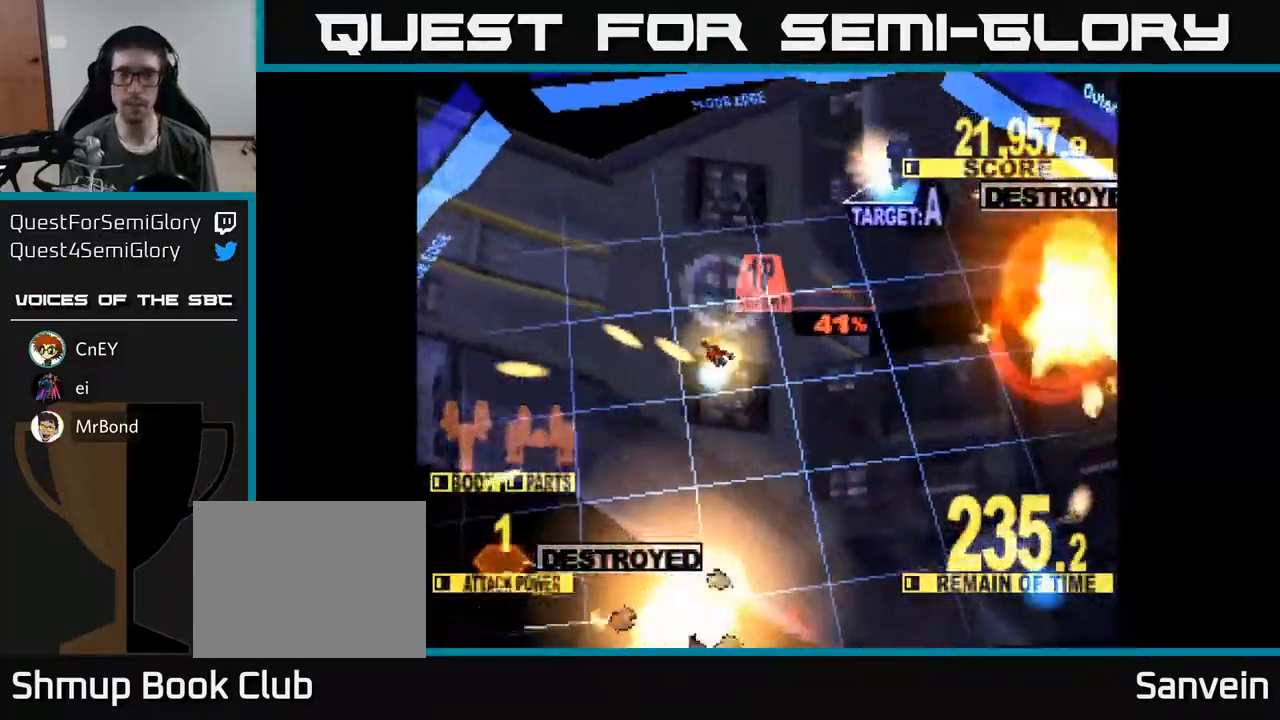
{"buttons": ["X", "DPAD_RIGHT"], "right_stick": "center", "events": []}
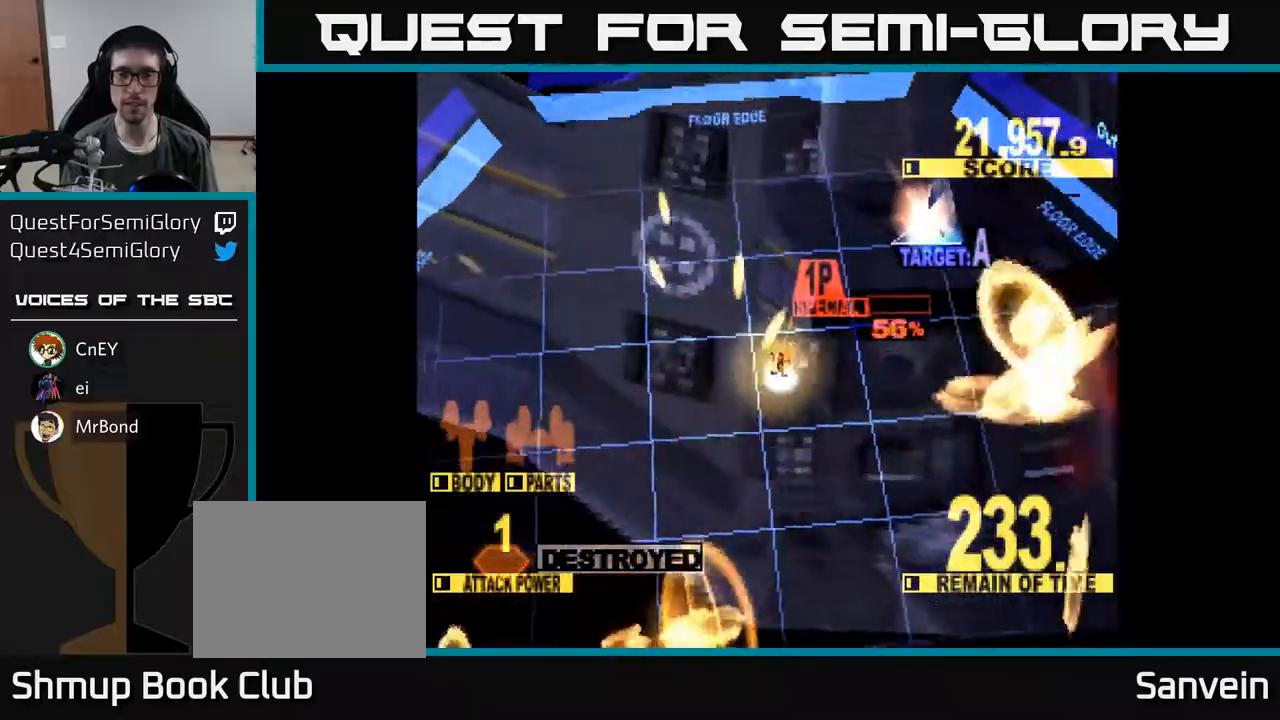
{"buttons": ["X", "DPAD_UP"], "right_stick": "center", "events": [[233, "DPAD_UP", "down"], [467, "DPAD_RIGHT", "up"]]}
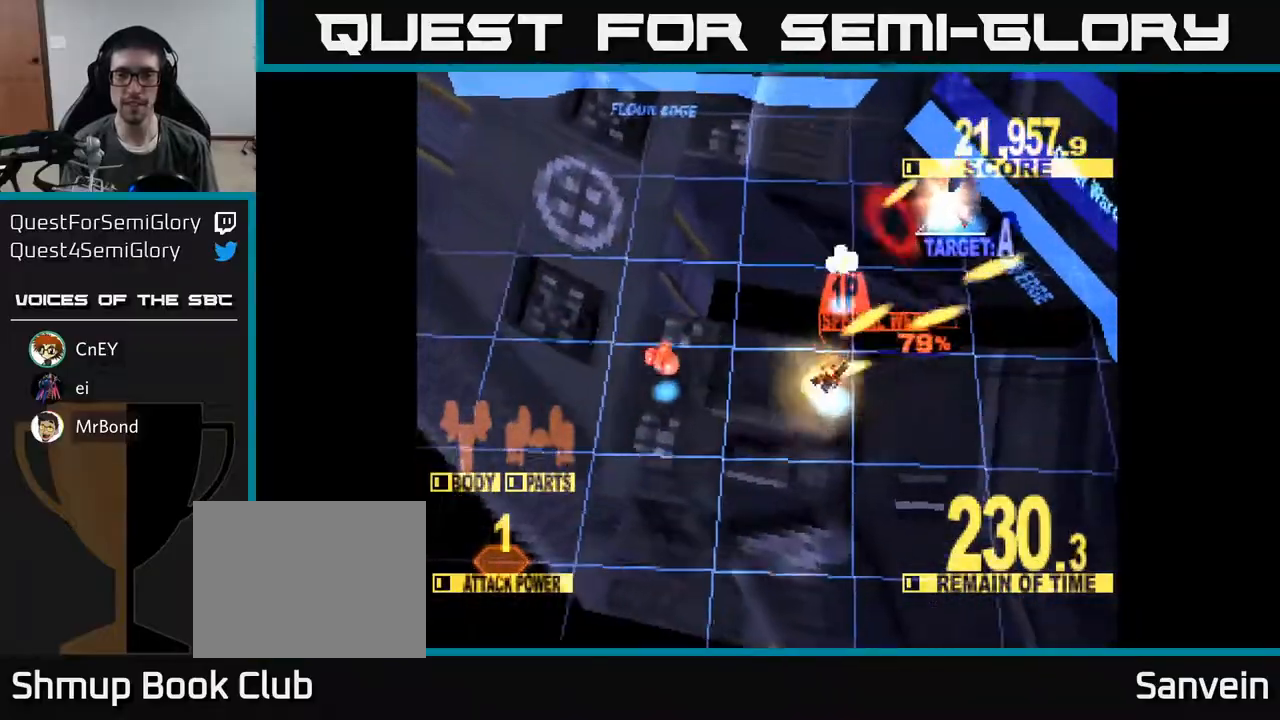
{"buttons": ["X", "DPAD_UP"], "right_stick": "center", "events": [[100, "DPAD_RIGHT", "down"], [217, "DPAD_RIGHT", "up"], [400, "DPAD_LEFT", "down"], [433, "DPAD_LEFT", "up"]]}
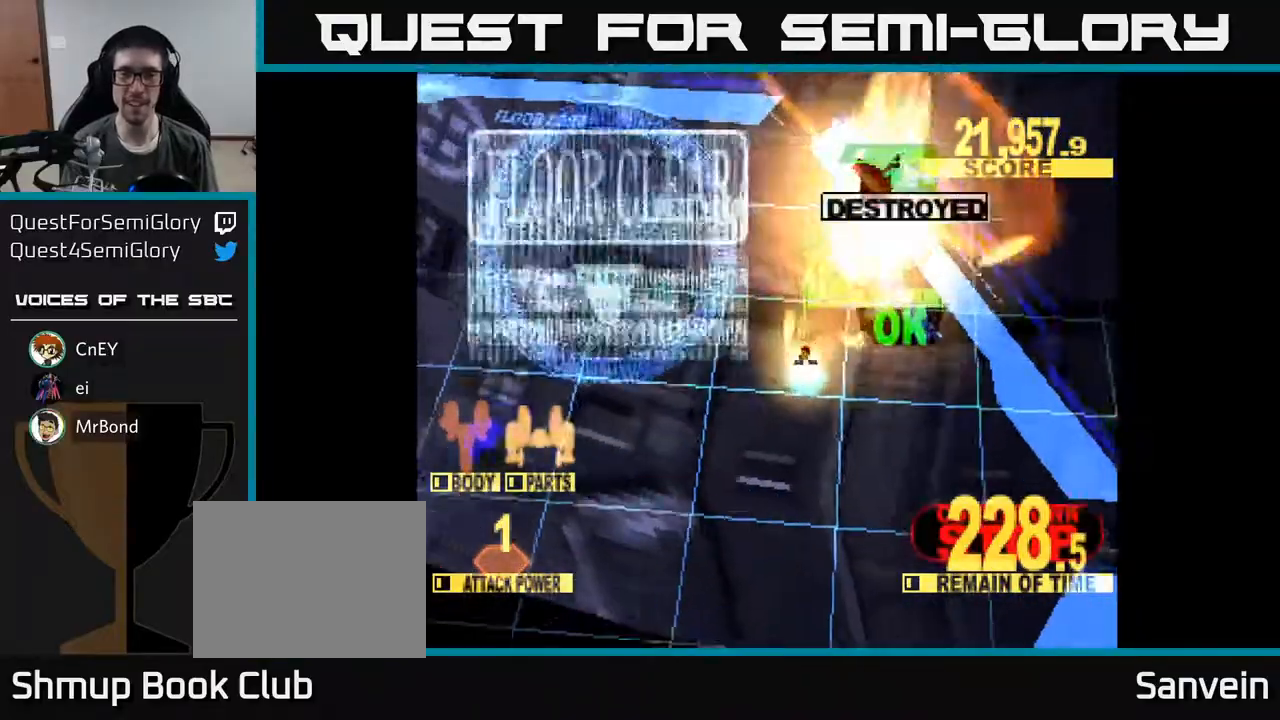
{"buttons": ["A", "X"], "right_stick": "center", "events": [[67, "DPAD_RIGHT", "down"], [183, "DPAD_RIGHT", "up"], [450, "DPAD_UP", "up"], [483, "A", "down"]]}
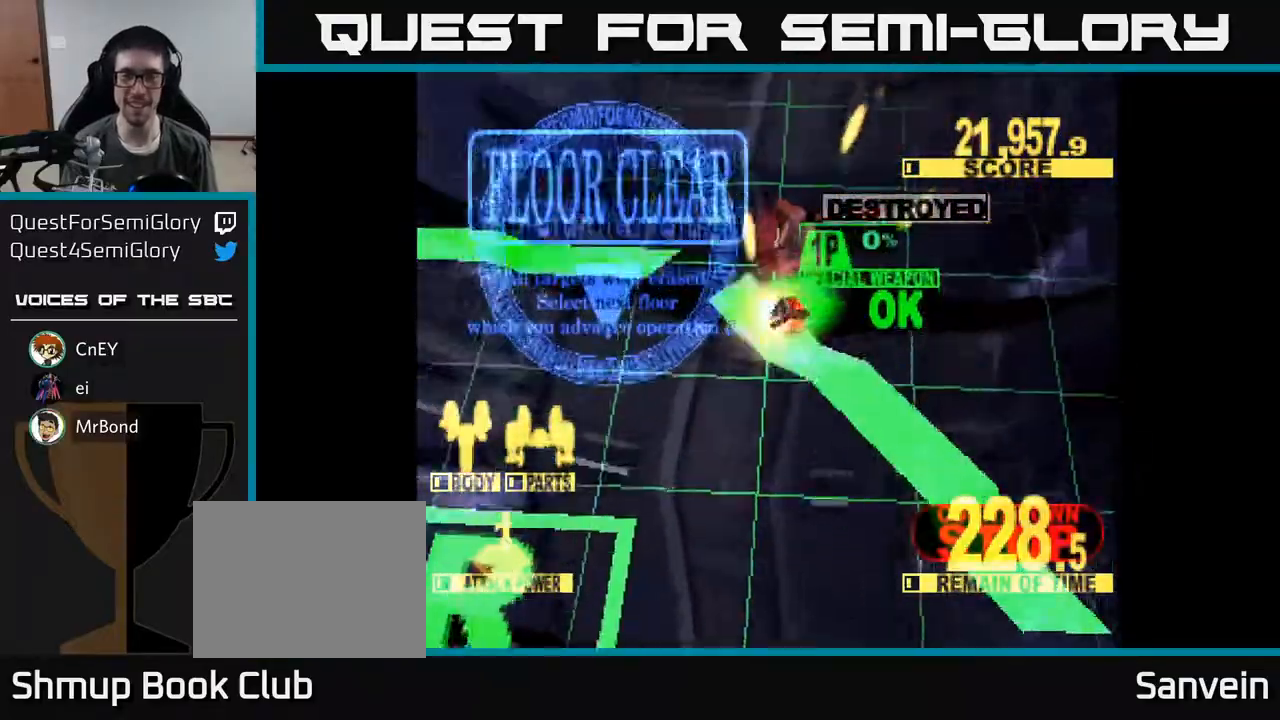
{"buttons": ["X"], "right_stick": "center", "events": [[17, "X", "up"], [83, "X", "down"], [150, "A", "up"], [250, "X", "up"], [350, "X", "down"]]}
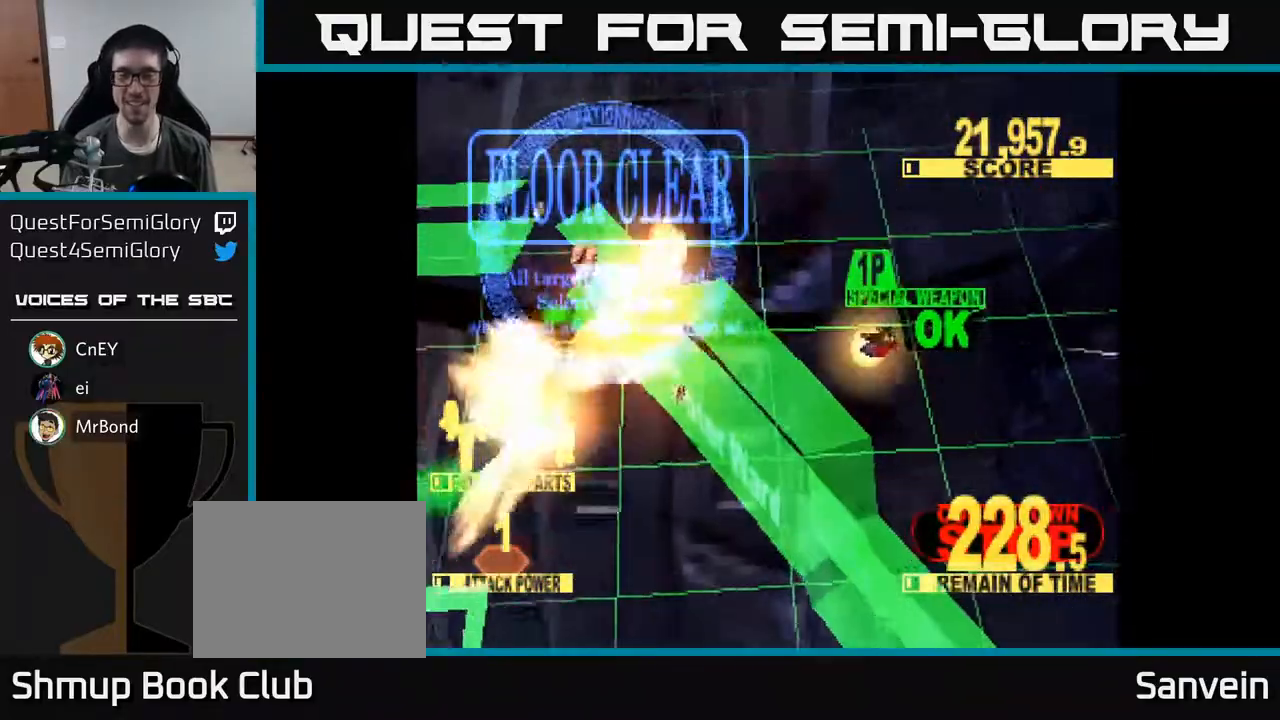
{"buttons": [], "right_stick": "center", "events": [[367, "X", "up"]]}
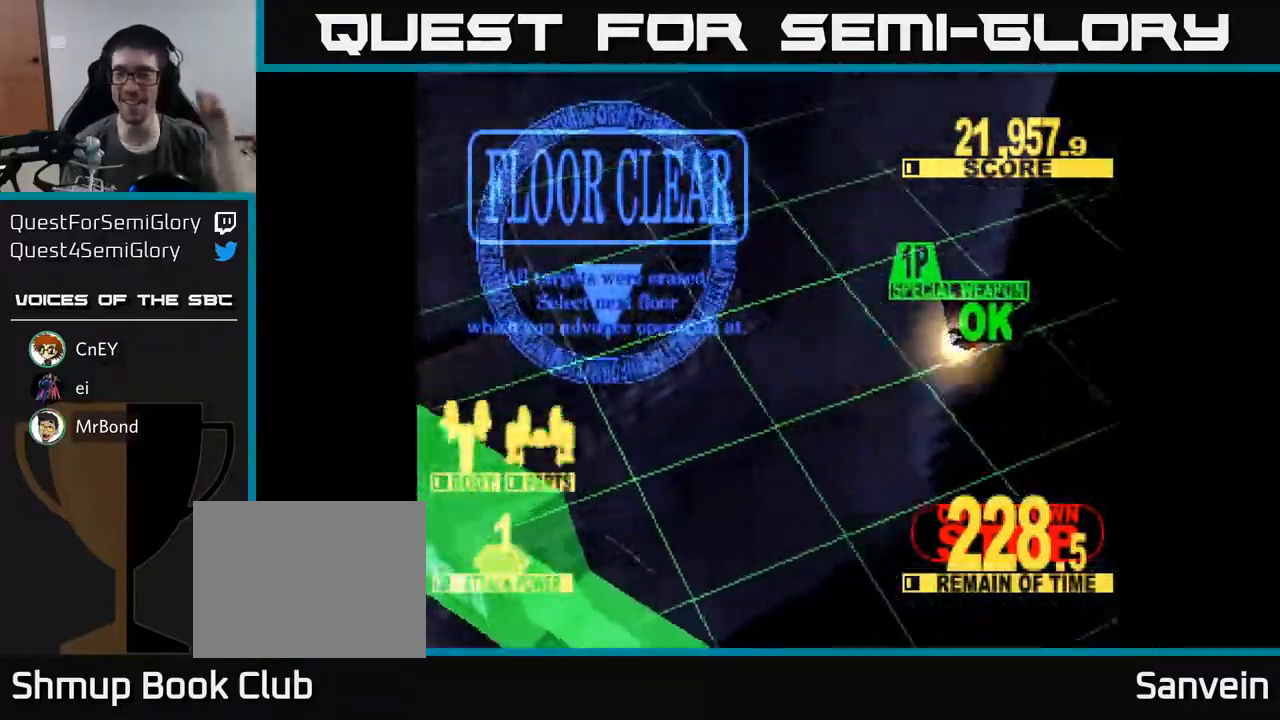
{"buttons": [], "right_stick": "center", "events": []}
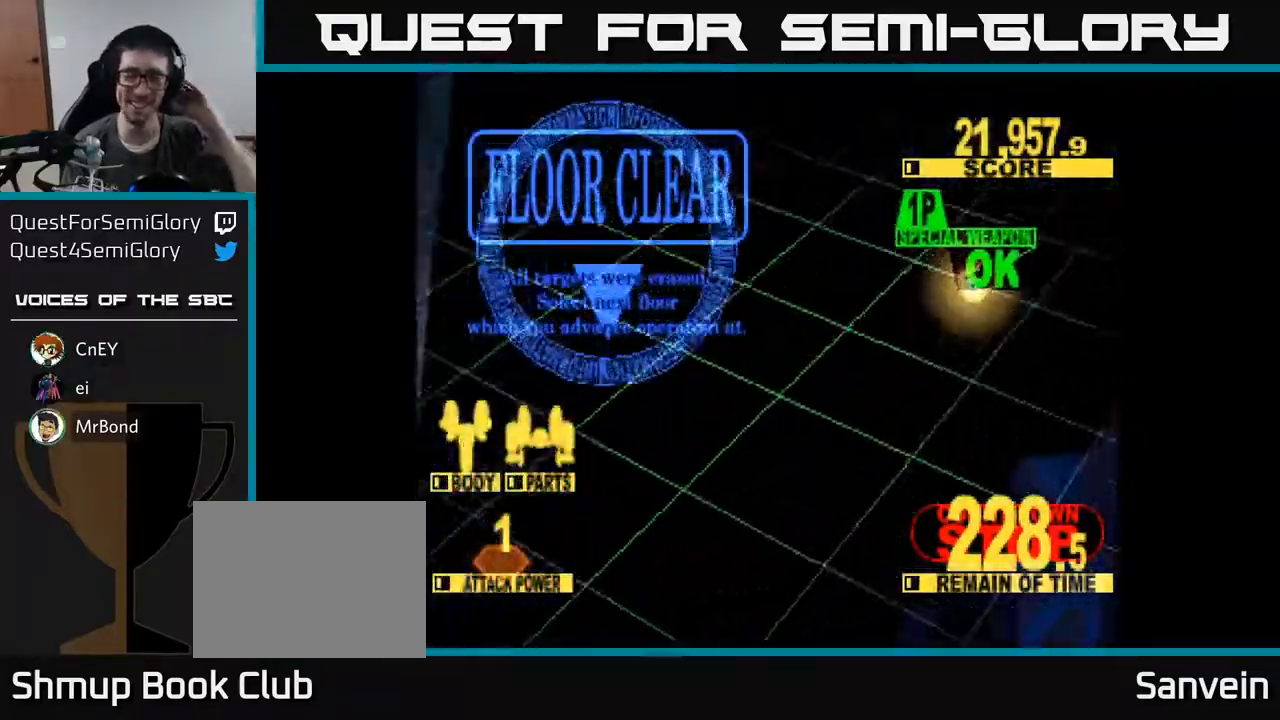
{"buttons": [], "right_stick": "center", "events": []}
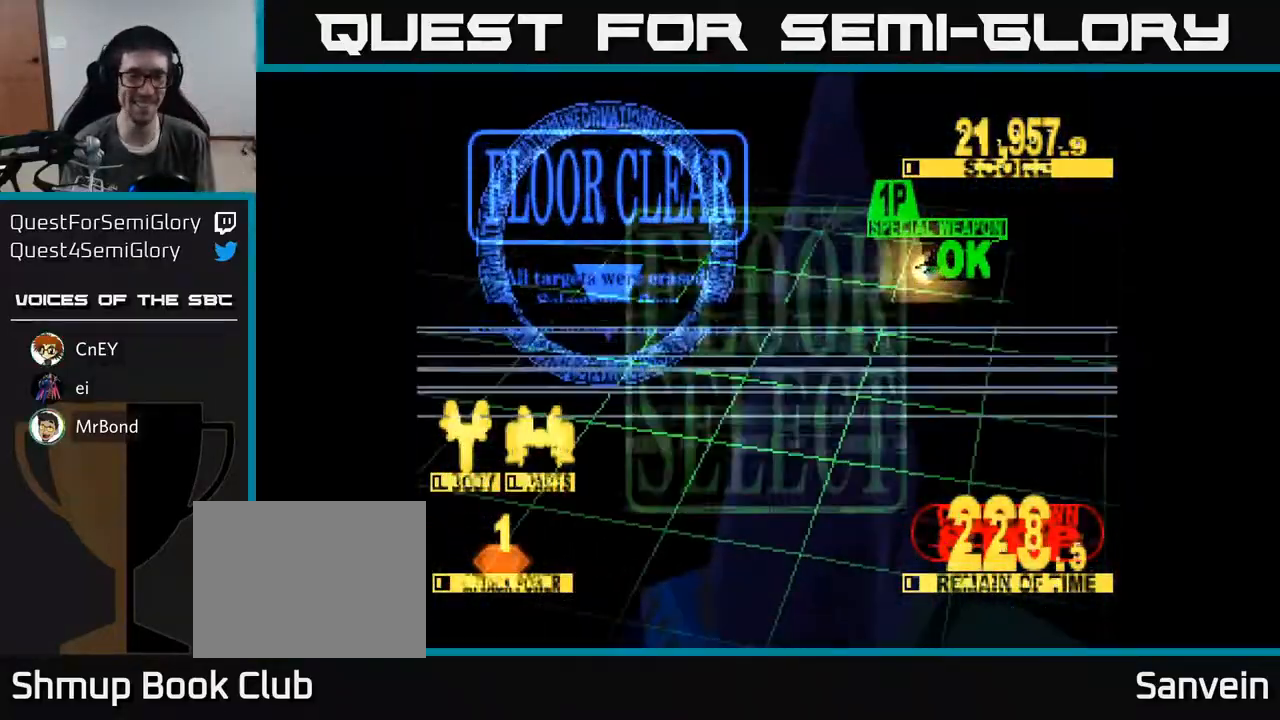
{"buttons": [], "right_stick": "center", "events": []}
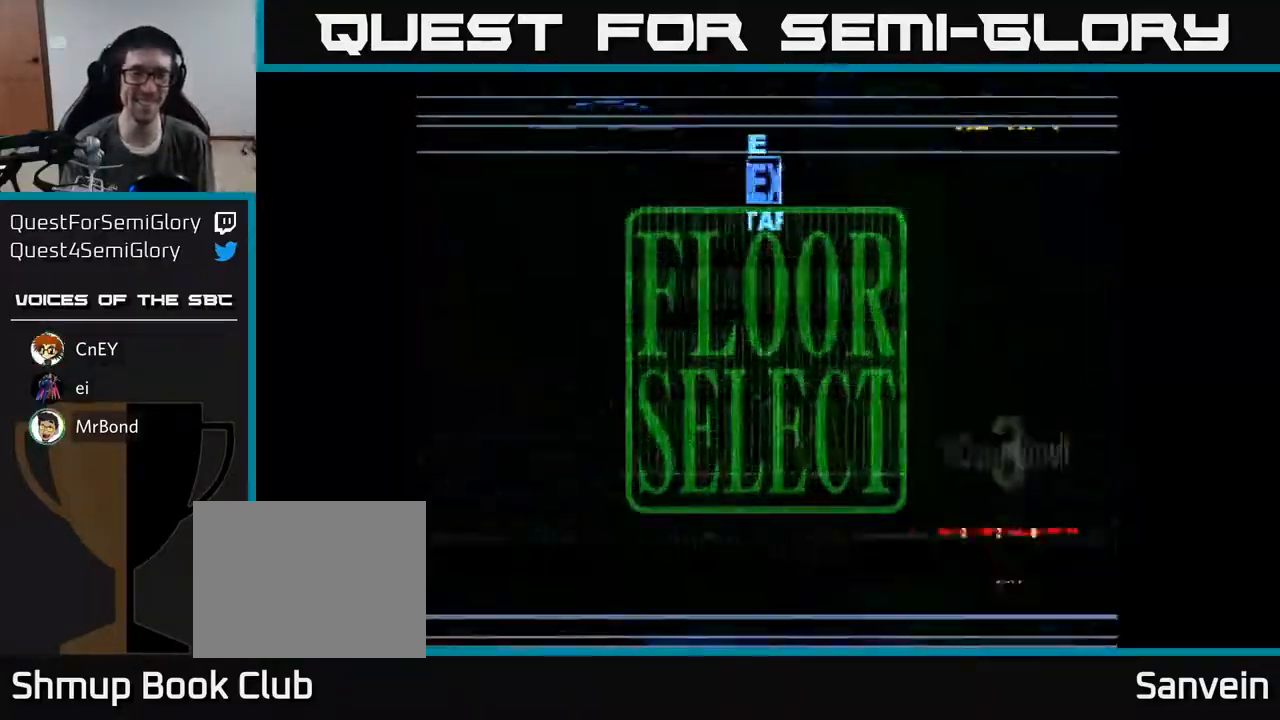
{"buttons": ["DPAD_RIGHT"], "right_stick": "center", "events": [[450, "DPAD_RIGHT", "down"]]}
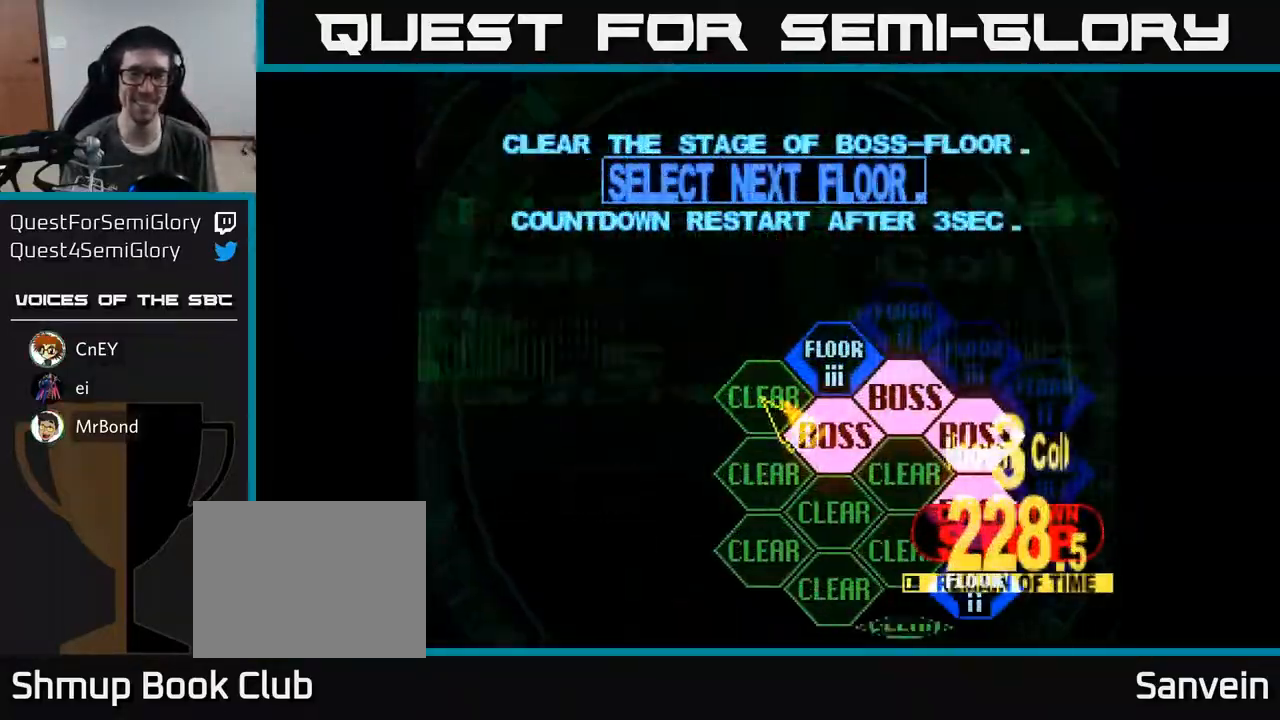
{"buttons": [], "right_stick": "center", "events": [[117, "DPAD_UP", "down"], [167, "DPAD_RIGHT", "up"], [217, "DPAD_UP", "up"], [267, "A", "down"], [367, "A", "up"]]}
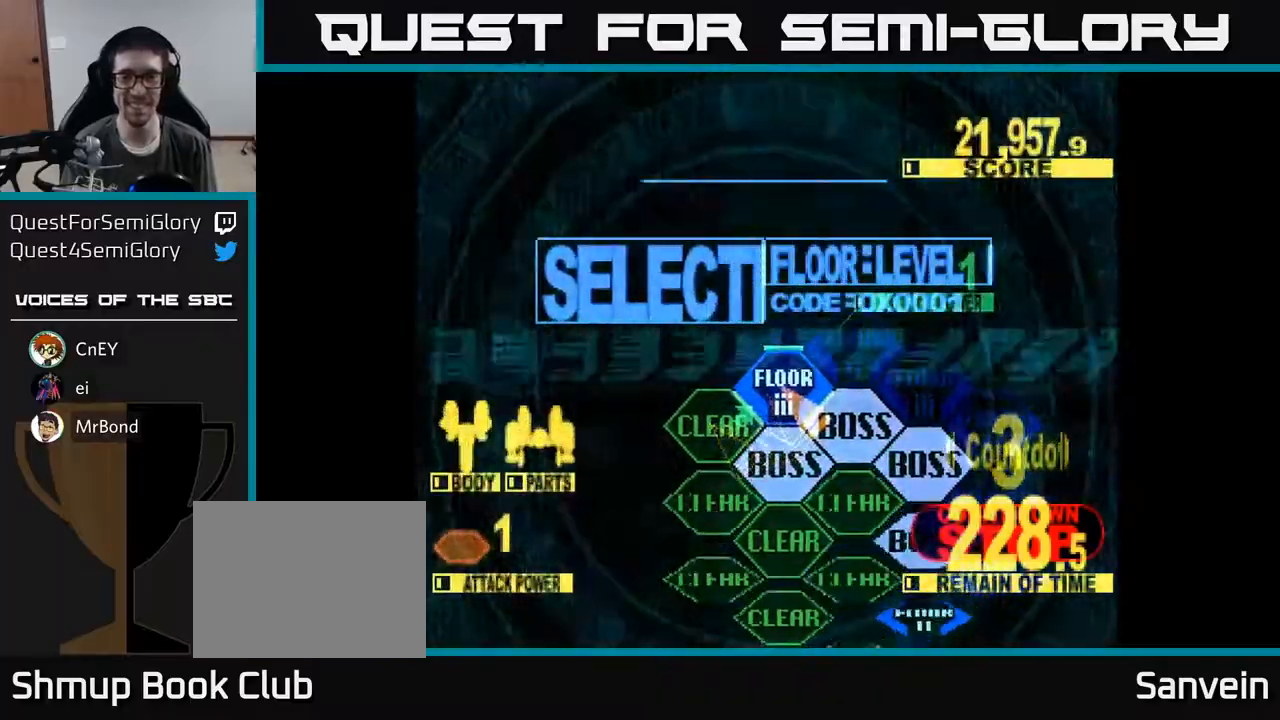
{"buttons": ["X", "DPAD_UP"], "right_stick": "center", "events": [[183, "DPAD_UP", "down"], [417, "X", "down"]]}
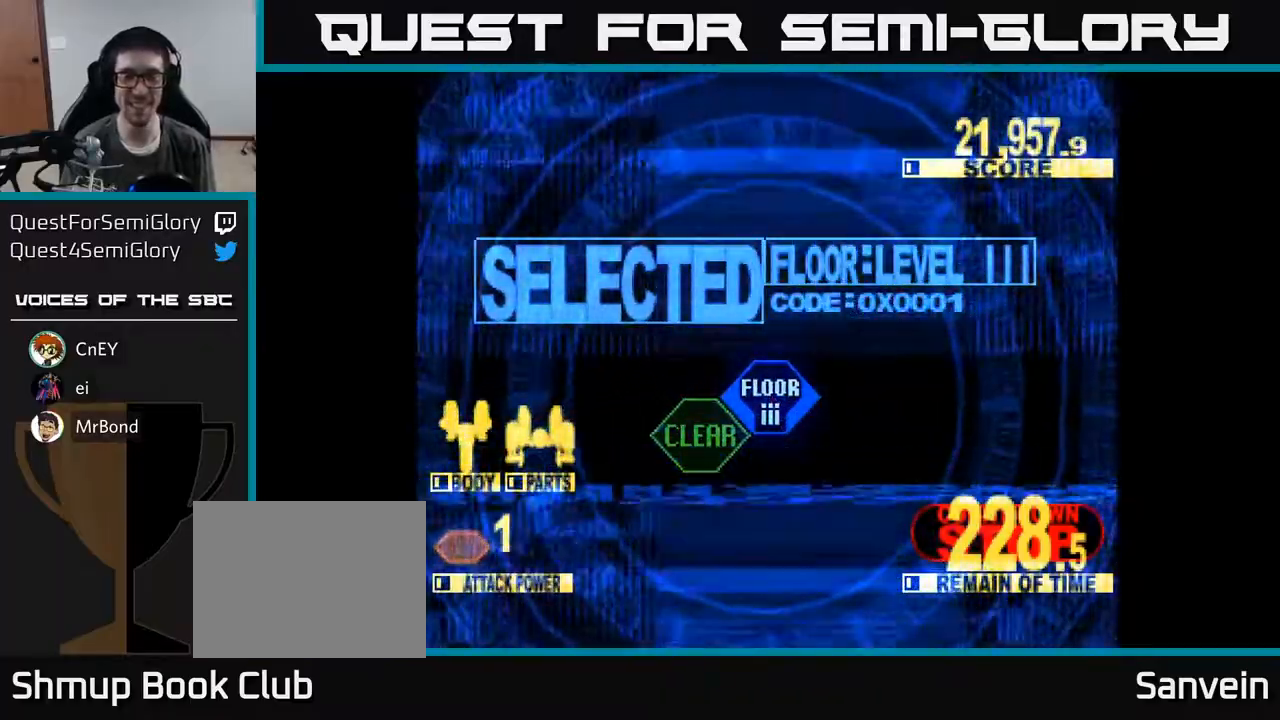
{"buttons": ["X", "DPAD_UP"], "right_stick": "center", "events": []}
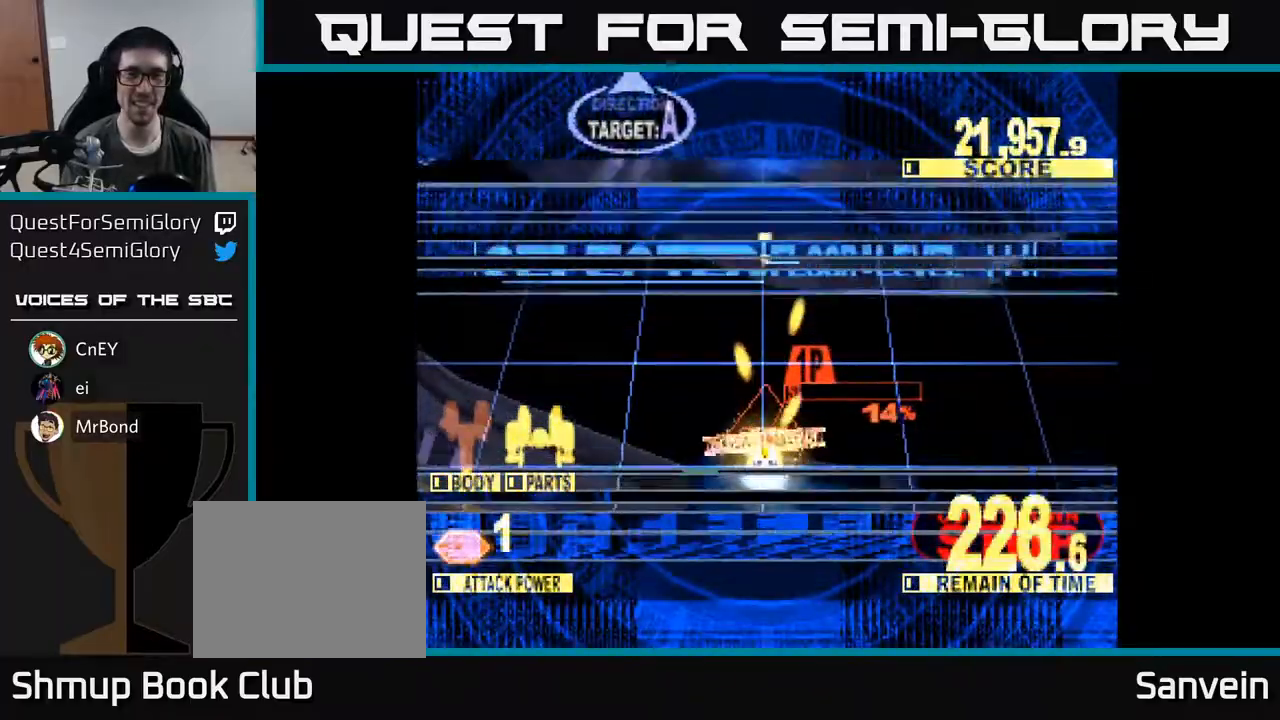
{"buttons": ["X", "DPAD_UP"], "right_stick": "center", "events": [[383, "DPAD_RIGHT", "down"], [500, "DPAD_RIGHT", "up"]]}
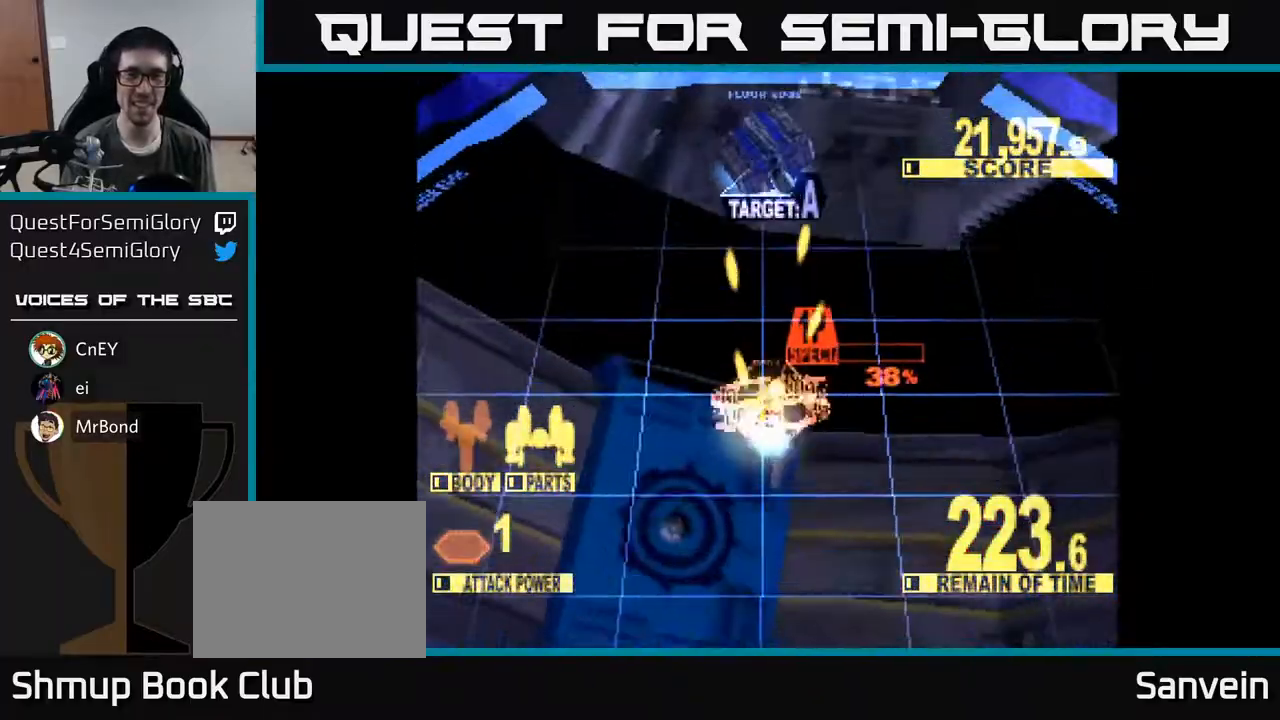
{"buttons": ["X", "DPAD_UP"], "right_stick": "center", "events": []}
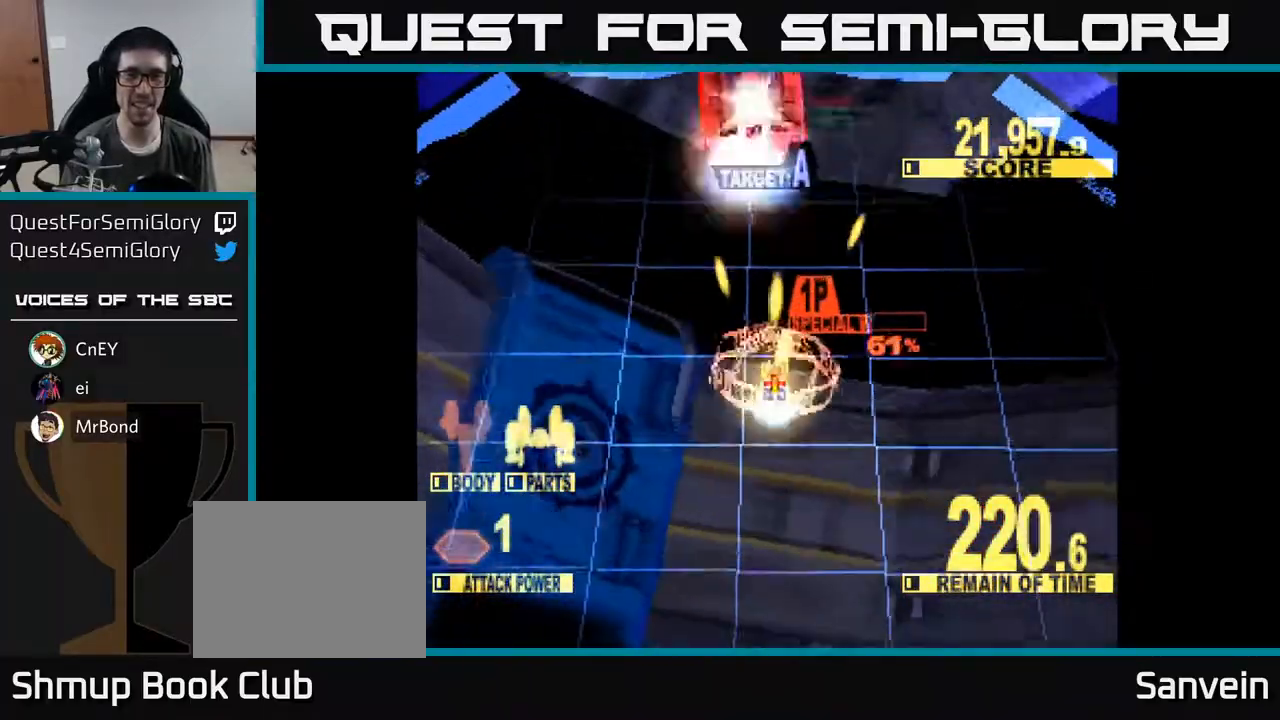
{"buttons": ["X", "DPAD_UP", "DPAD_LEFT"], "right_stick": "center", "events": [[433, "DPAD_LEFT", "down"]]}
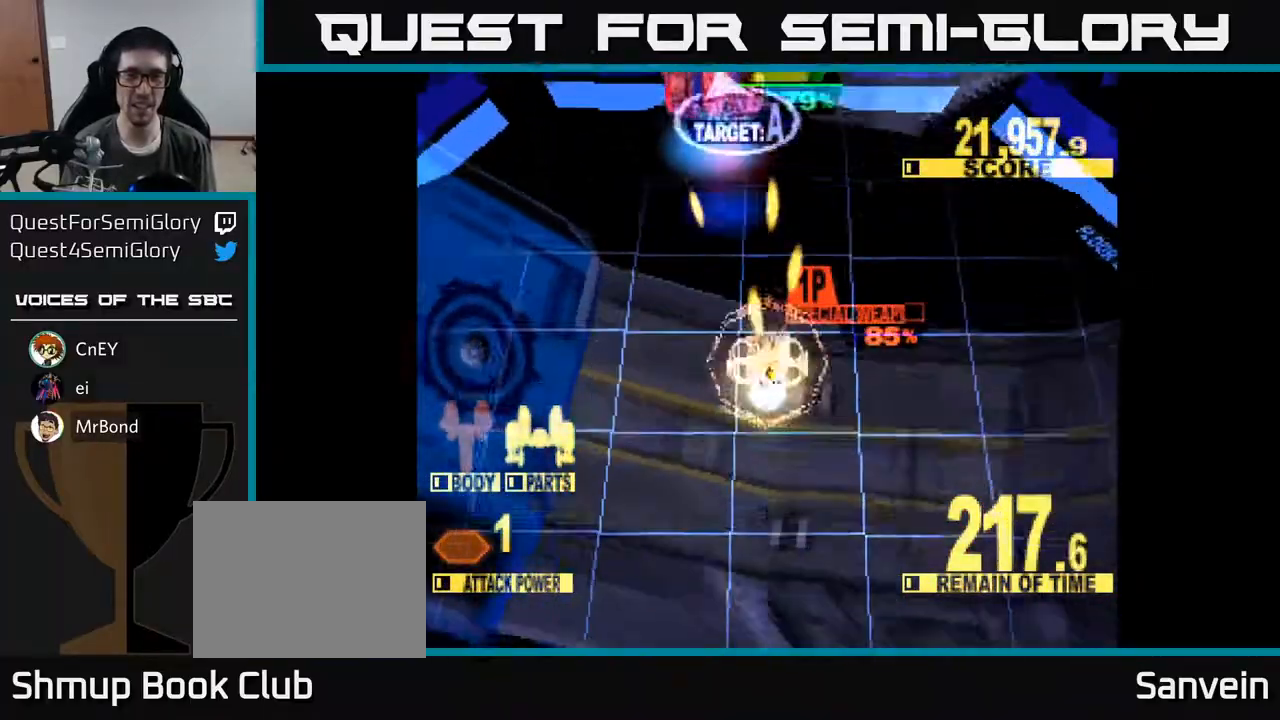
{"buttons": ["X", "DPAD_UP"], "right_stick": "center", "events": [[83, "DPAD_LEFT", "up"], [183, "A", "down"], [183, "DPAD_UP", "up"], [317, "A", "up"], [317, "DPAD_UP", "down"], [317, "X", "up"], [367, "A", "down"], [367, "X", "down"], [450, "X", "up"], [467, "A", "up"], [500, "X", "down"]]}
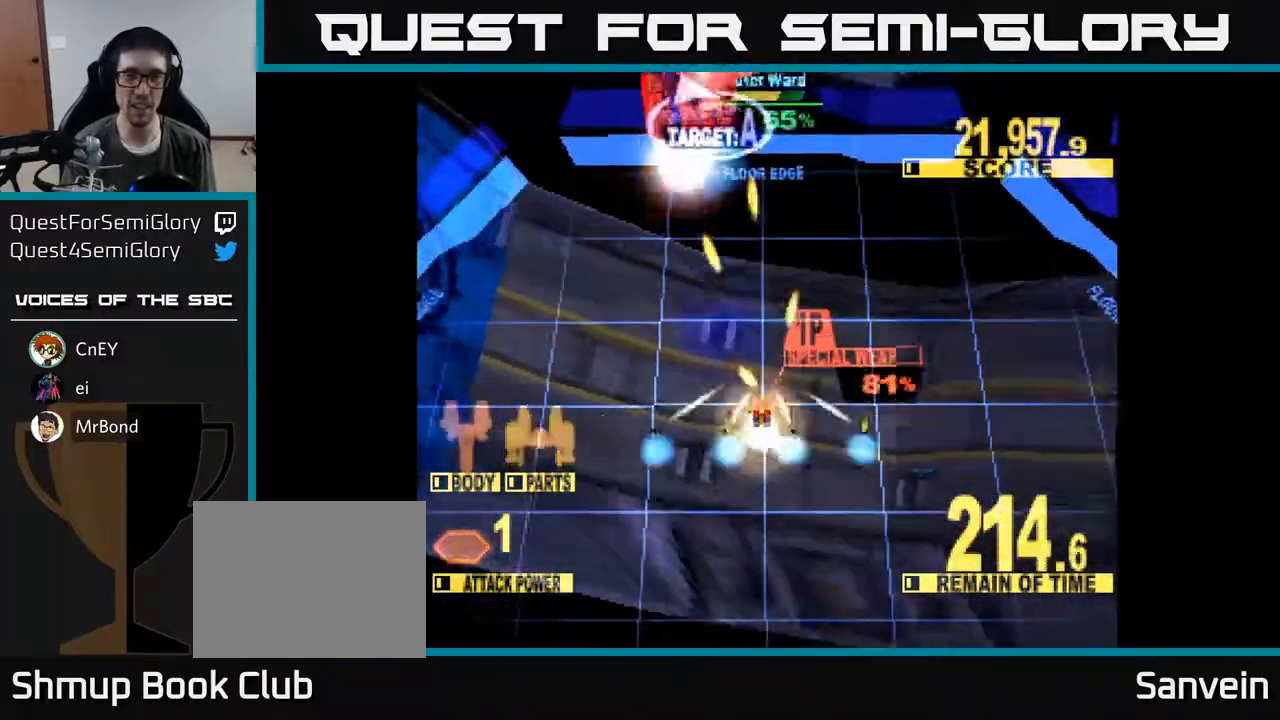
{"buttons": ["X", "DPAD_UP"], "right_stick": "center", "events": [[17, "A", "down"], [67, "X", "up"], [83, "A", "up"], [83, "DPAD_LEFT", "down"], [133, "A", "down"], [150, "X", "down"], [183, "DPAD_LEFT", "up"], [217, "X", "up"], [233, "A", "up"], [283, "A", "down"], [283, "X", "down"], [300, "A", "up"]]}
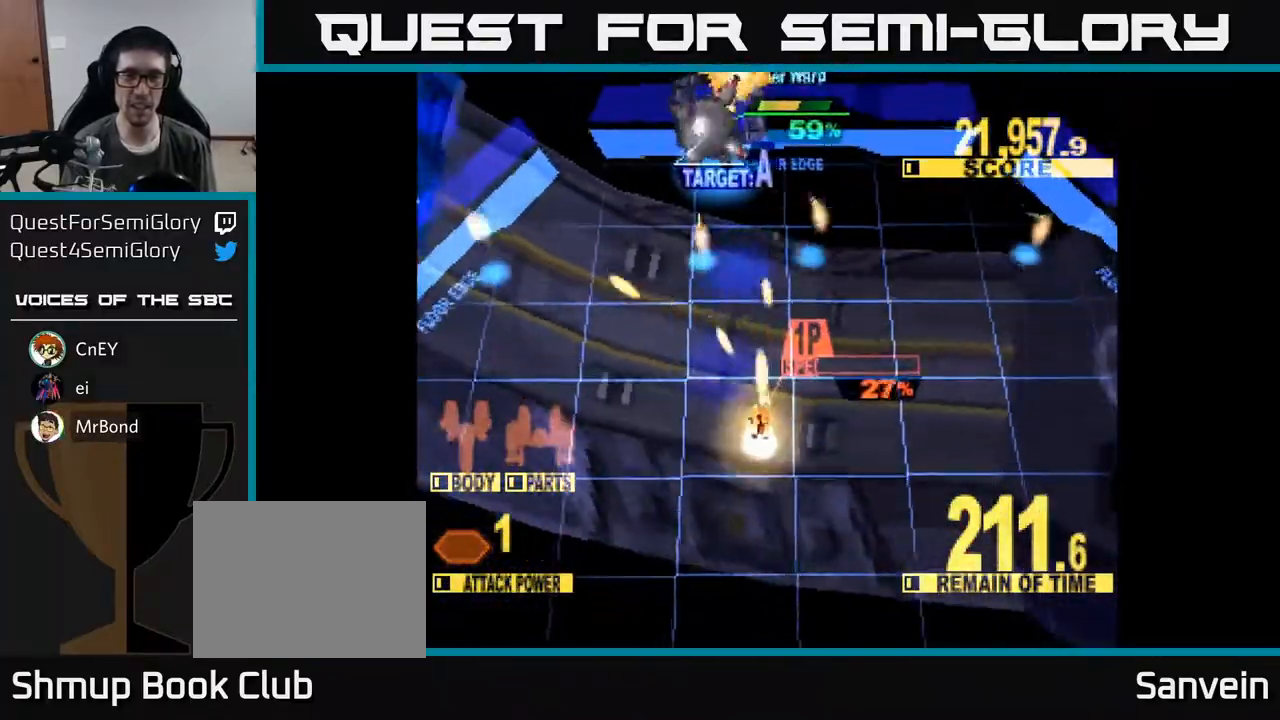
{"buttons": ["X", "DPAD_UP"], "right_stick": "center", "events": [[250, "DPAD_RIGHT", "down"], [367, "DPAD_RIGHT", "up"]]}
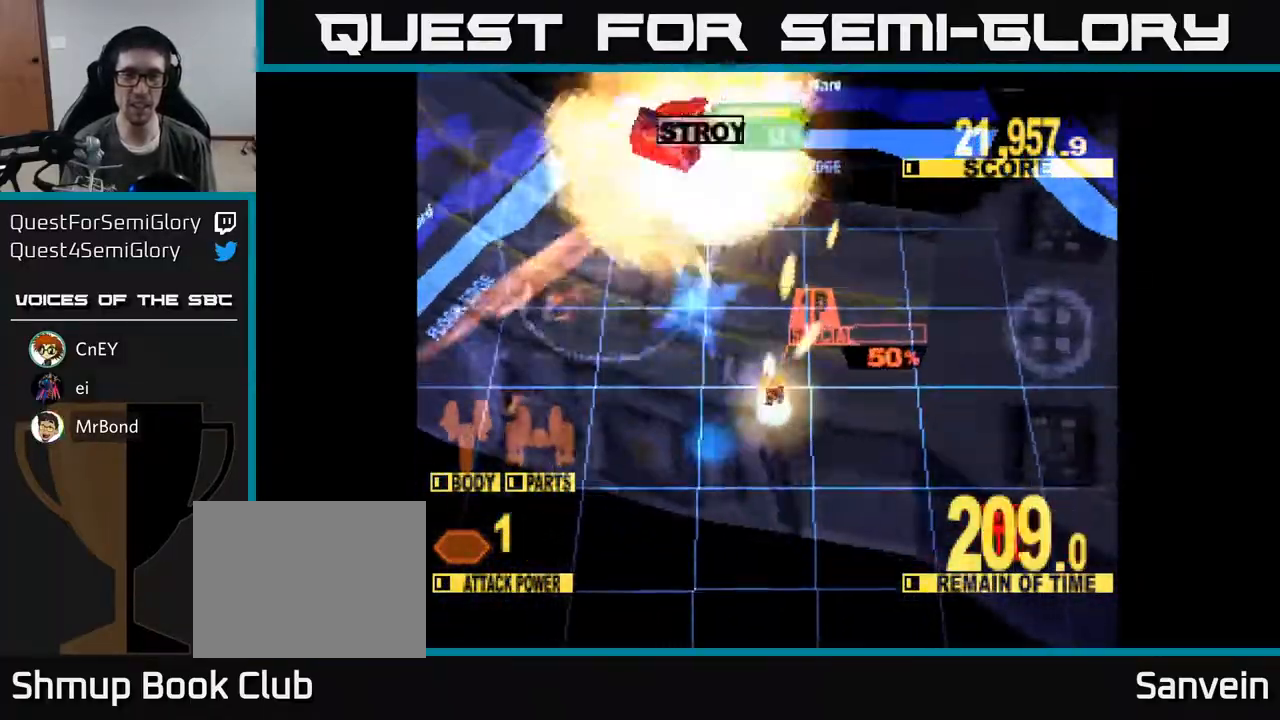
{"buttons": ["X", "DPAD_UP"], "right_stick": "center", "events": [[33, "DPAD_LEFT", "down"], [400, "DPAD_LEFT", "up"]]}
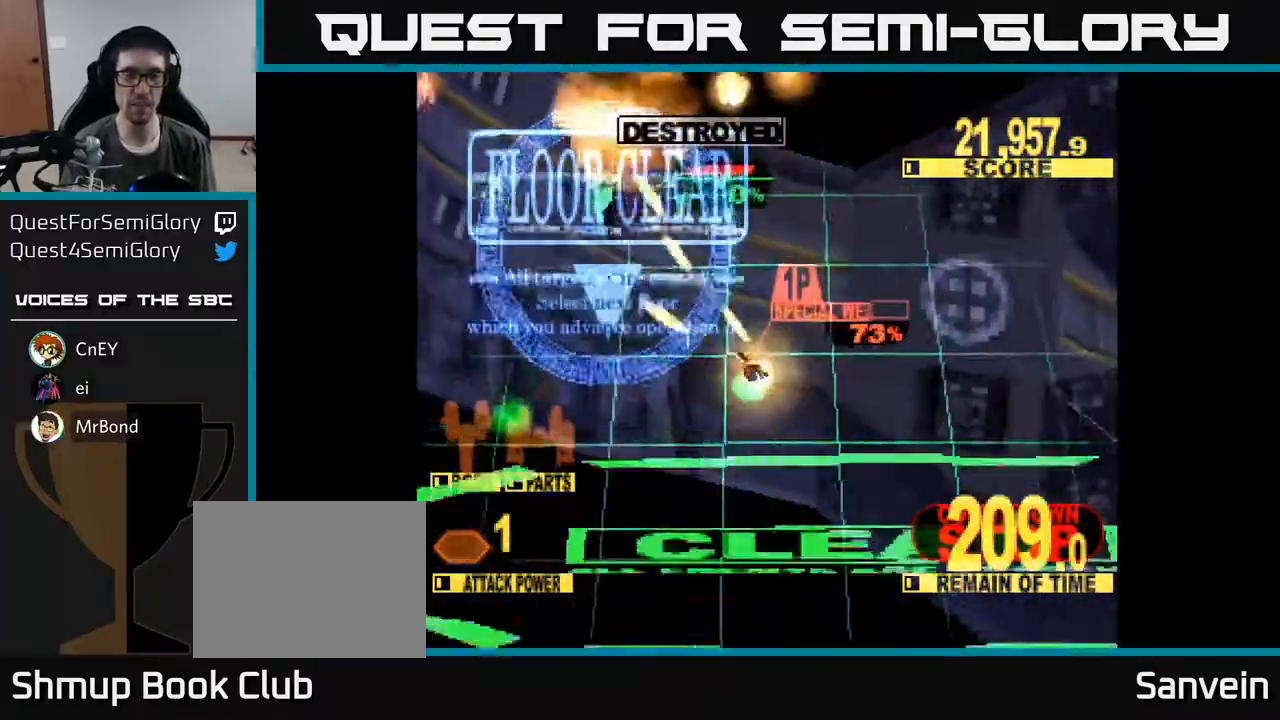
{"buttons": ["X", "DPAD_DOWN"], "right_stick": "center", "events": [[200, "DPAD_UP", "up"], [350, "DPAD_DOWN", "down"]]}
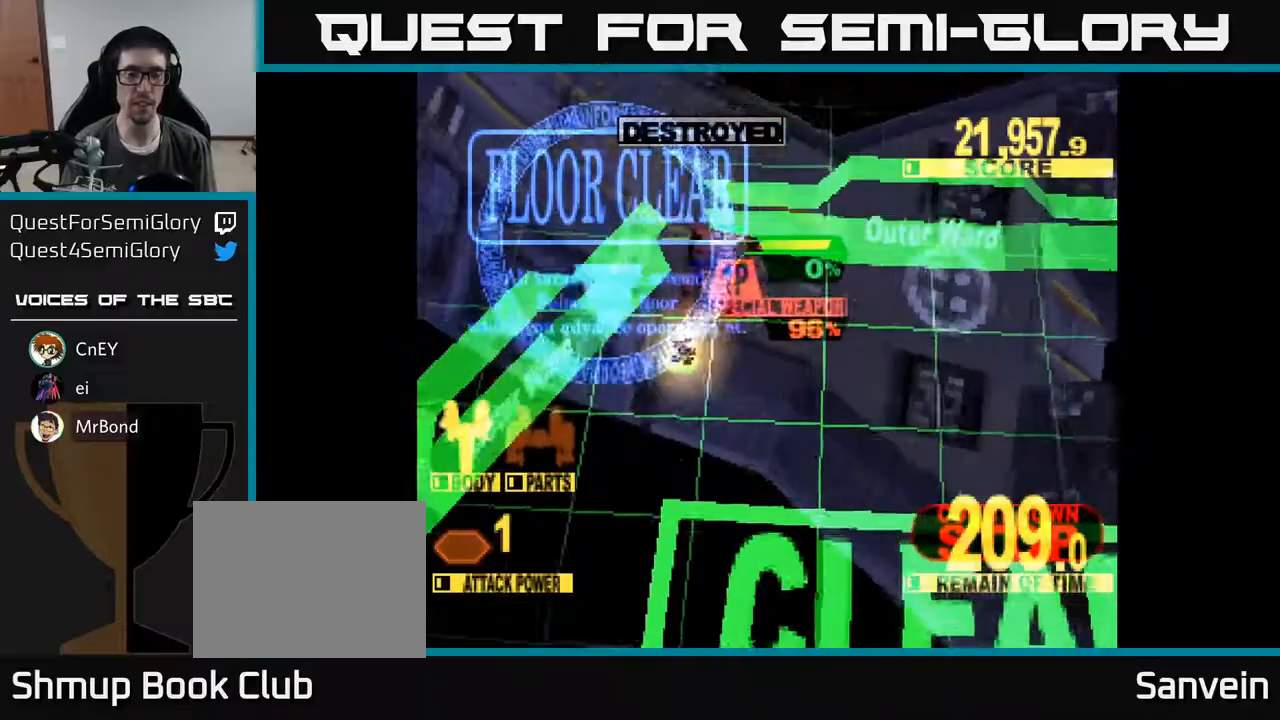
{"buttons": ["A", "X"], "right_stick": "center", "events": [[17, "X", "up"], [100, "X", "down"], [200, "DPAD_DOWN", "up"], [250, "X", "up"], [367, "A", "down"], [383, "X", "down"]]}
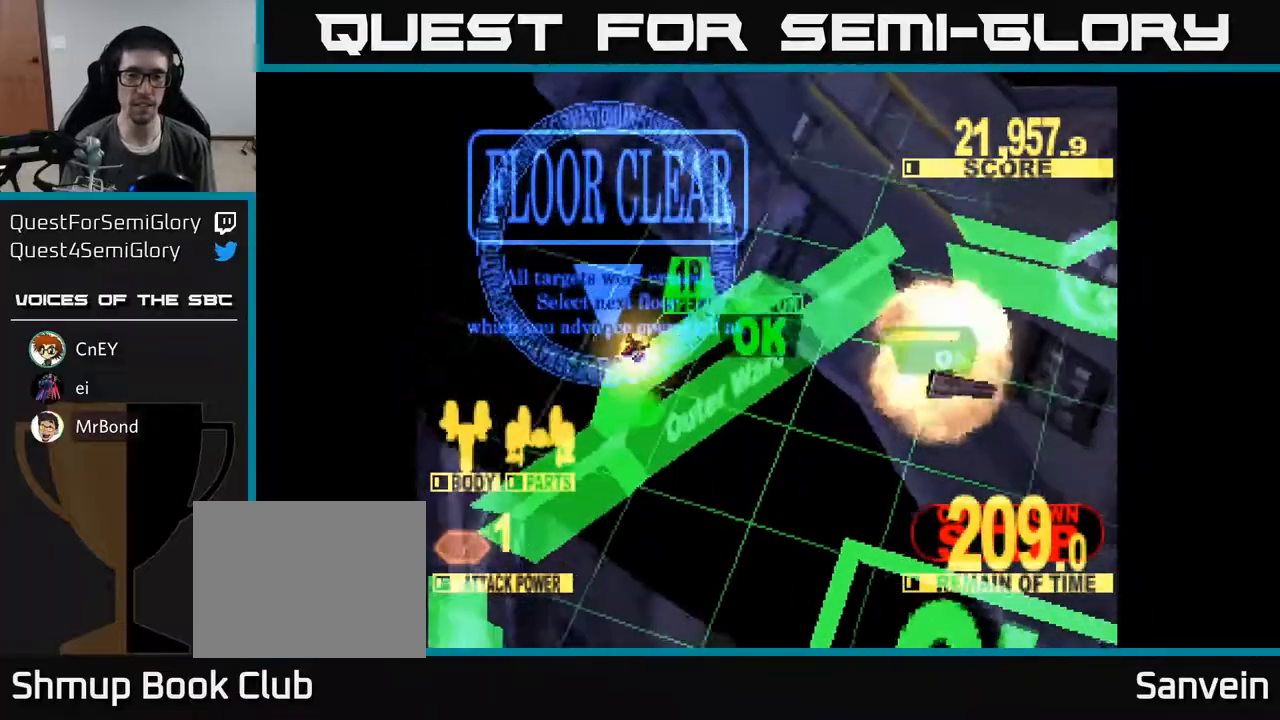
{"buttons": ["X"], "right_stick": "center", "events": [[33, "X", "up"], [100, "A", "up"], [117, "X", "down"], [250, "X", "up"], [350, "X", "down"]]}
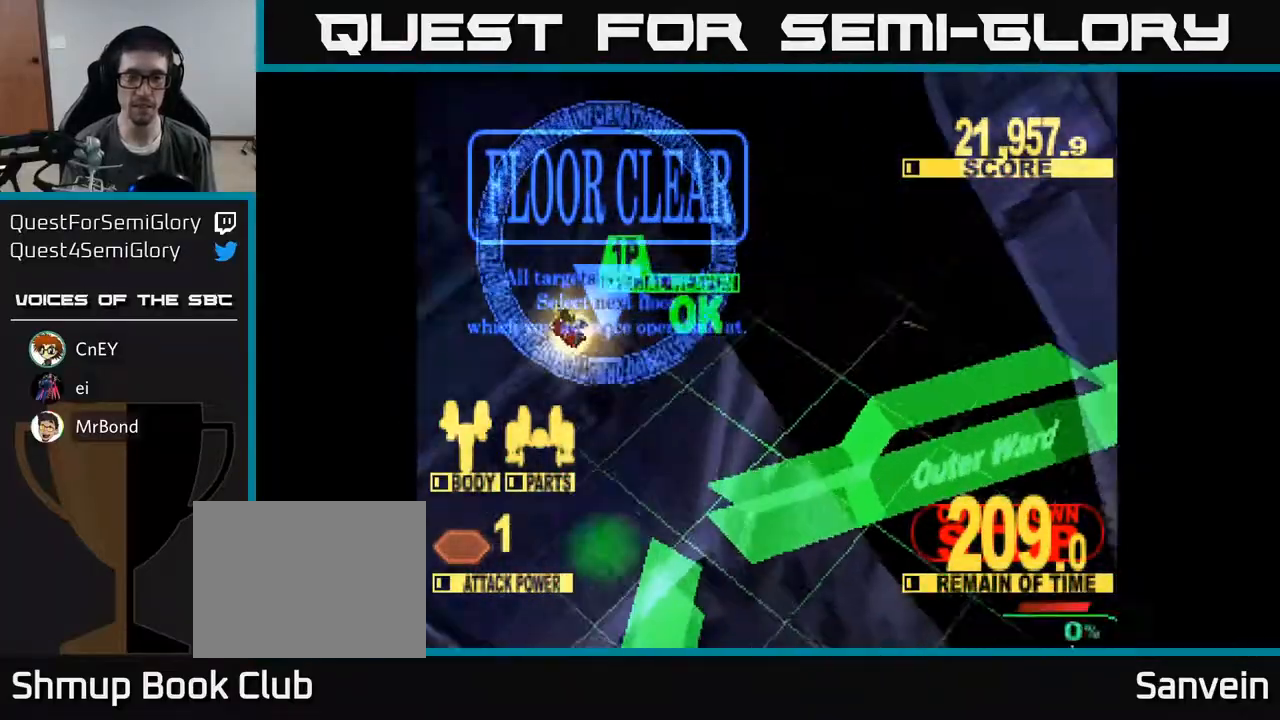
{"buttons": ["X"], "right_stick": "center", "events": [[200, "A", "down"], [267, "X", "up"], [367, "X", "down"], [383, "A", "up"]]}
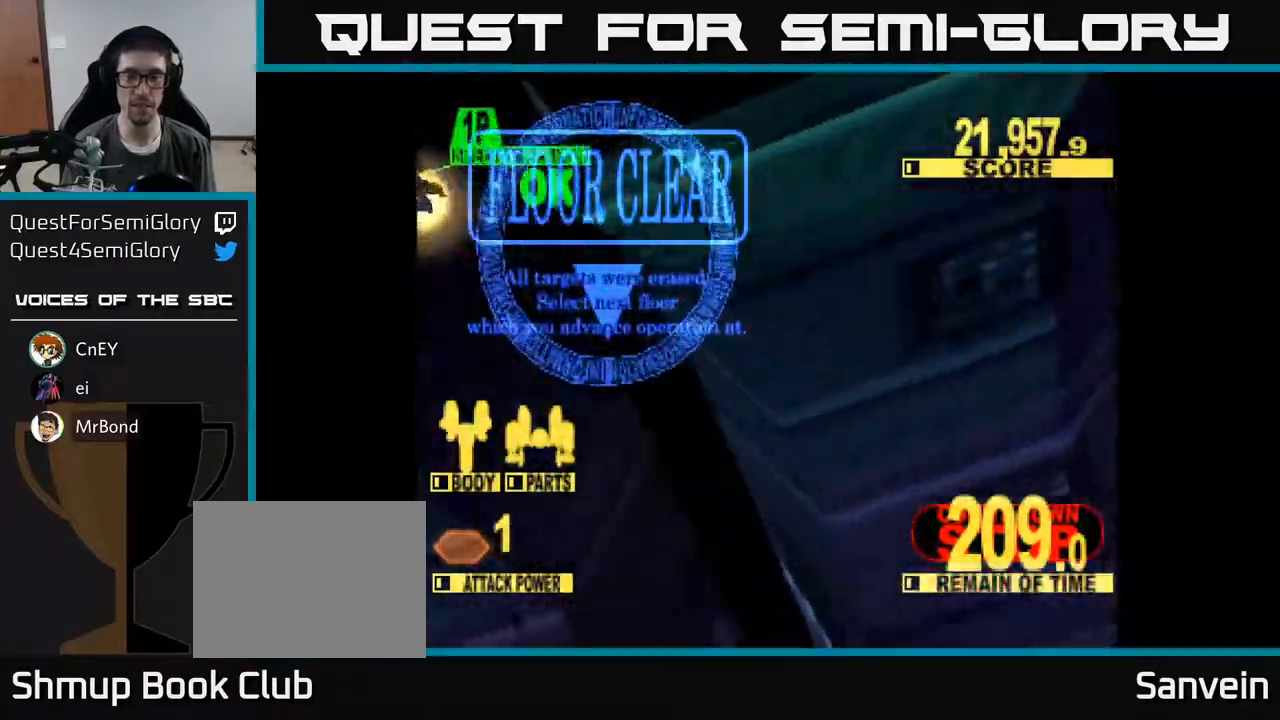
{"buttons": [], "right_stick": "center", "events": [[83, "X", "up"]]}
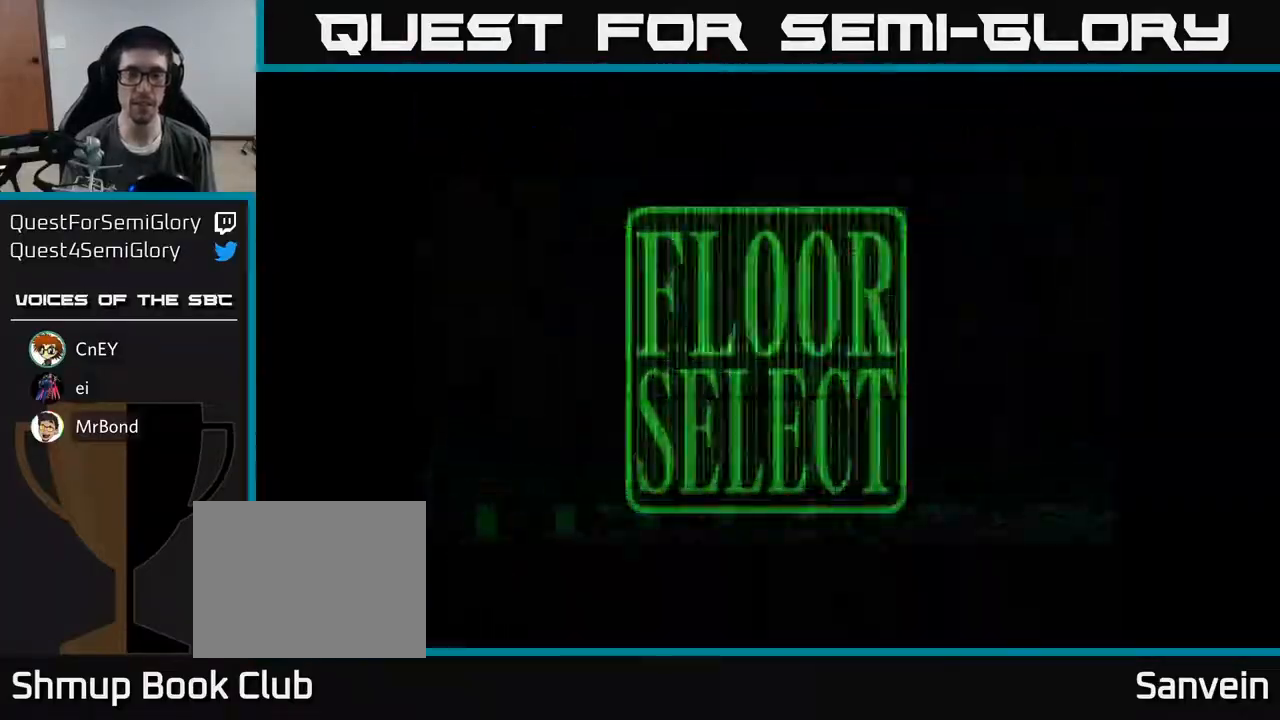
{"buttons": [], "right_stick": "center", "events": []}
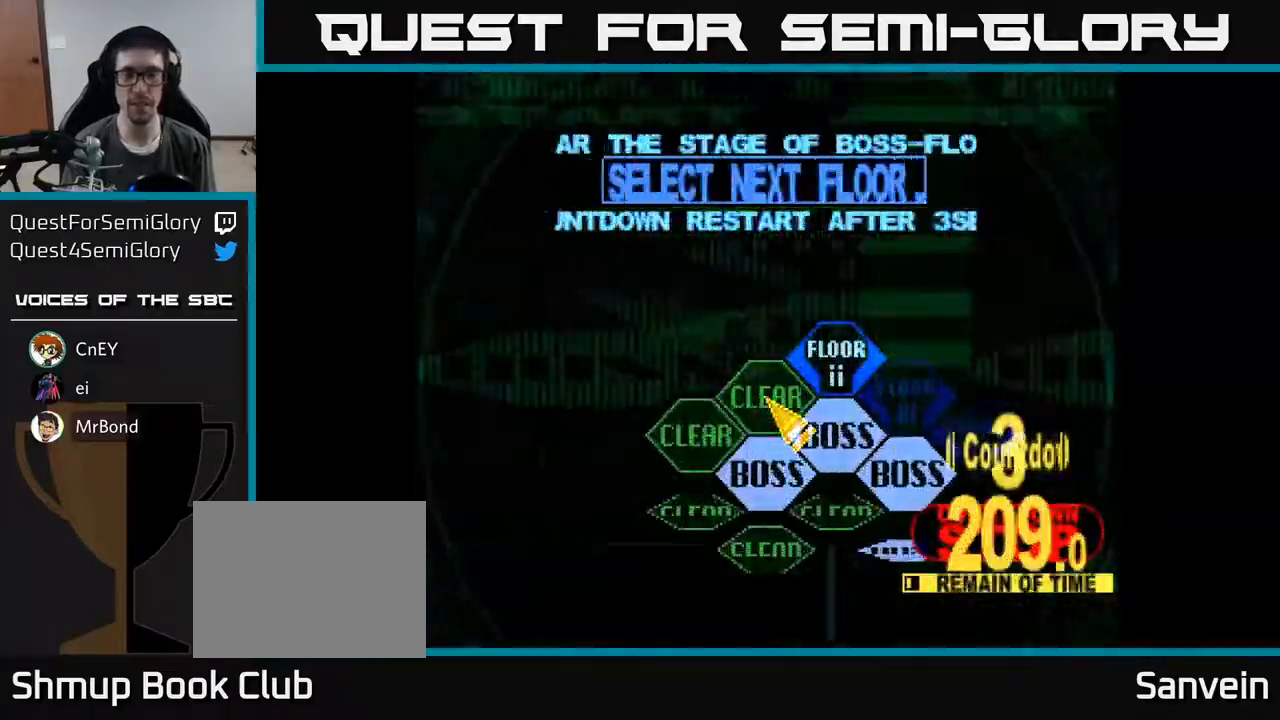
{"buttons": [], "right_stick": "center", "events": [[33, "DPAD_RIGHT", "down"], [267, "DPAD_RIGHT", "up"], [267, "DPAD_UP", "down"], [383, "DPAD_UP", "up"]]}
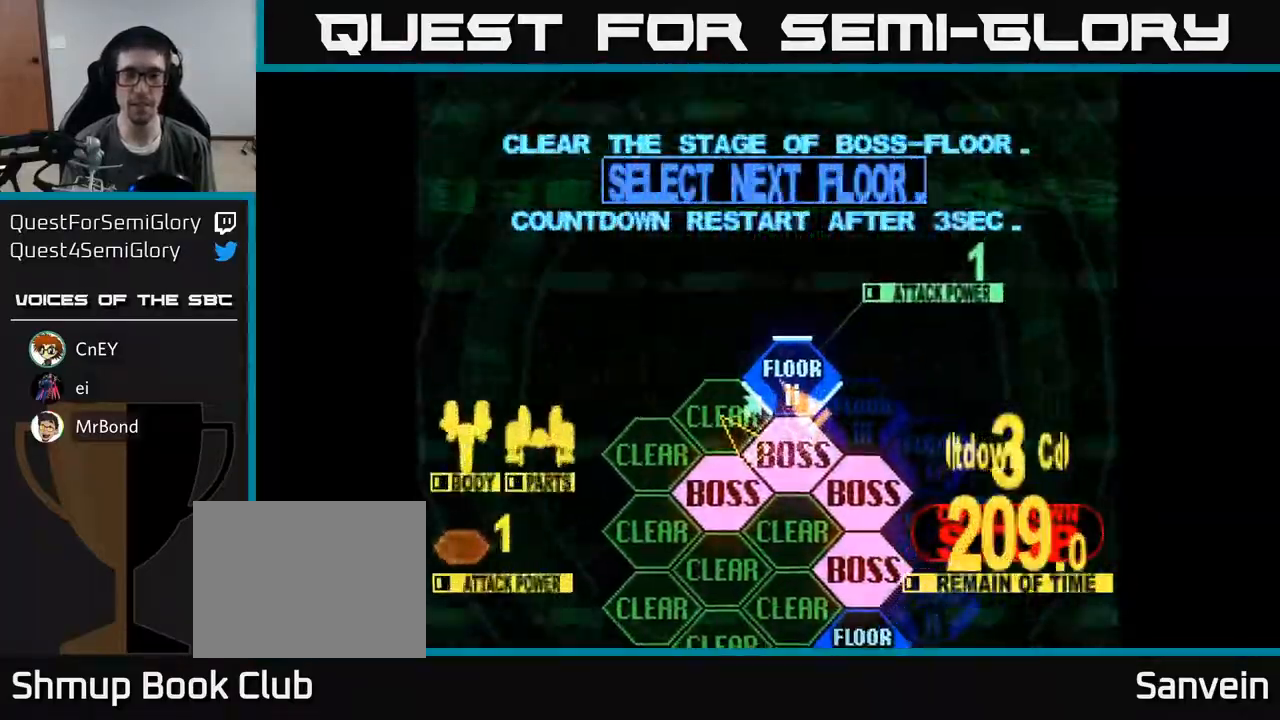
{"buttons": [], "right_stick": "center", "events": [[67, "DPAD_DOWN", "down"], [100, "DPAD_LEFT", "down"], [350, "DPAD_LEFT", "up"], [433, "DPAD_RIGHT", "down"], [483, "DPAD_DOWN", "up"], [483, "DPAD_RIGHT", "up"]]}